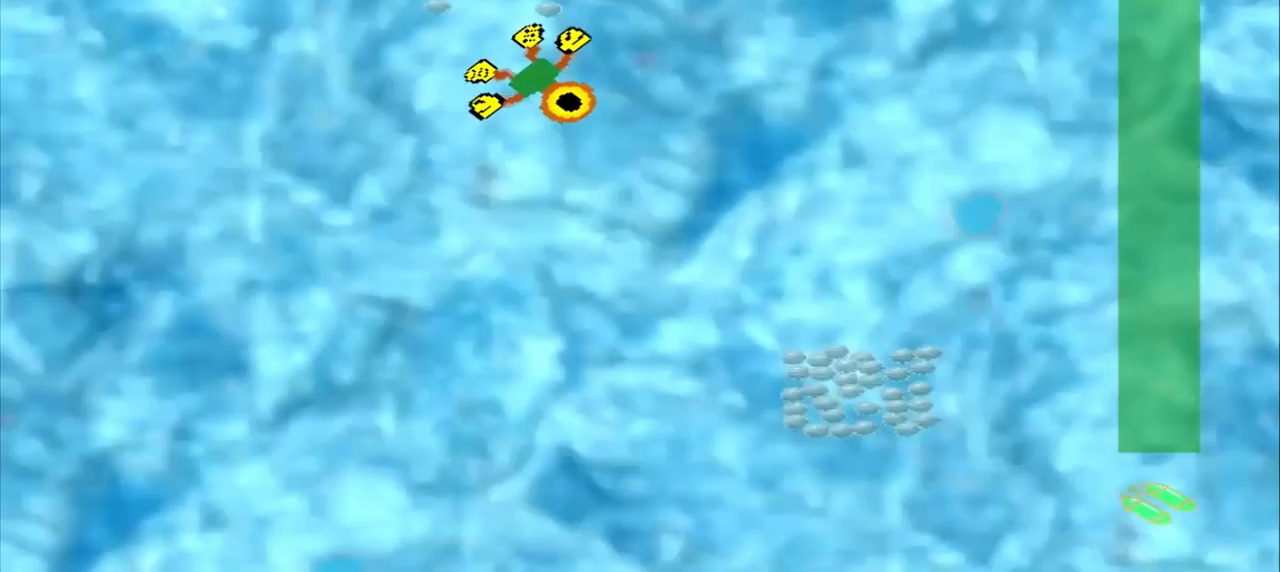
Gameplay with a controller (PlayStation layout); each line is a JSON object with the inputs held at the frame after it (dt_ms = milliseconds from this image to that frame). "events" lists button and stick changes between this image and that frame as [ms after this image, input, new state], when the widget could be followed in between. Not read: L2 L3 R2 R3 right_stick.
{"dt_ms": 500, "buttons": ["CROSS"], "left_stick": "down-right", "events": []}
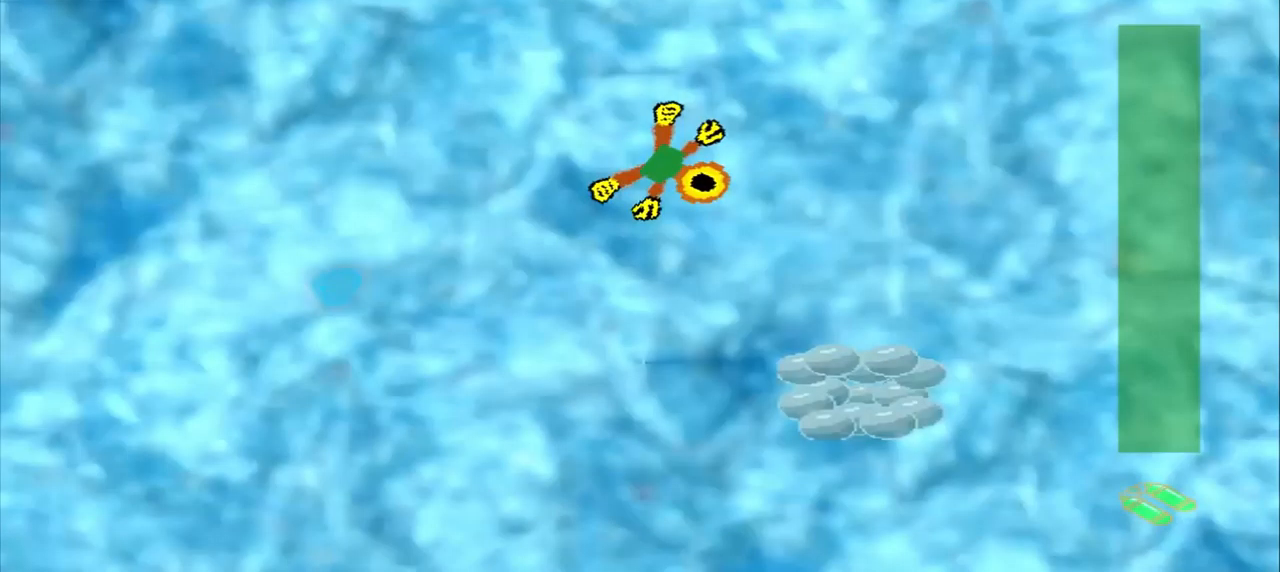
{"dt_ms": 500, "buttons": ["CROSS"], "left_stick": "down", "events": [[250, "left_stick", "down"]]}
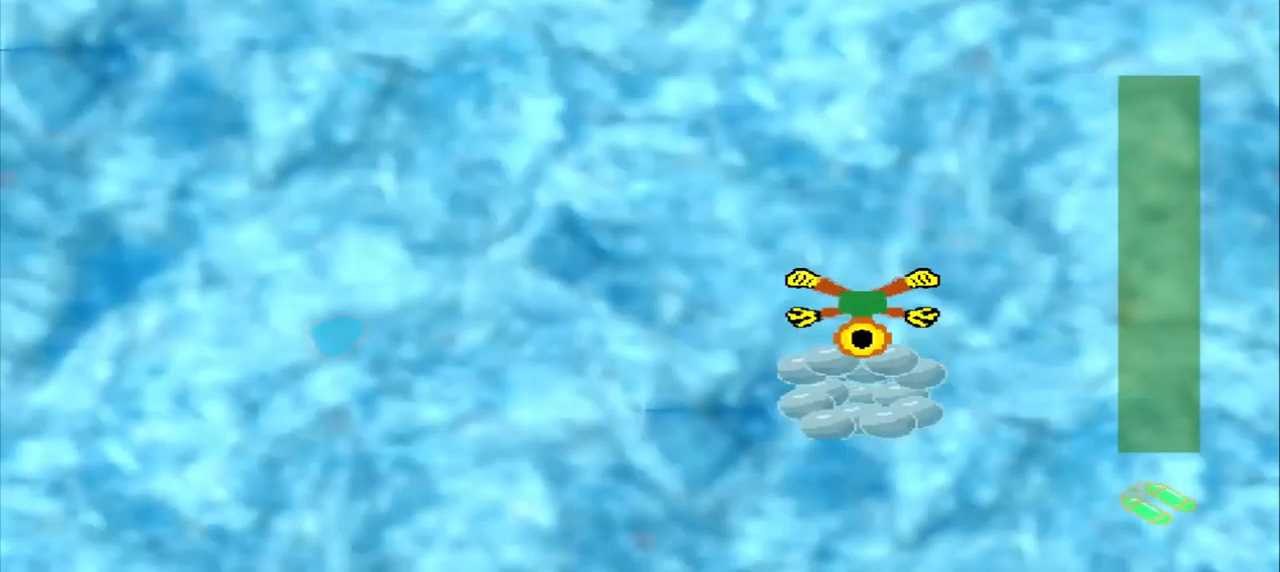
{"dt_ms": 1000, "buttons": [], "left_stick": "left"}
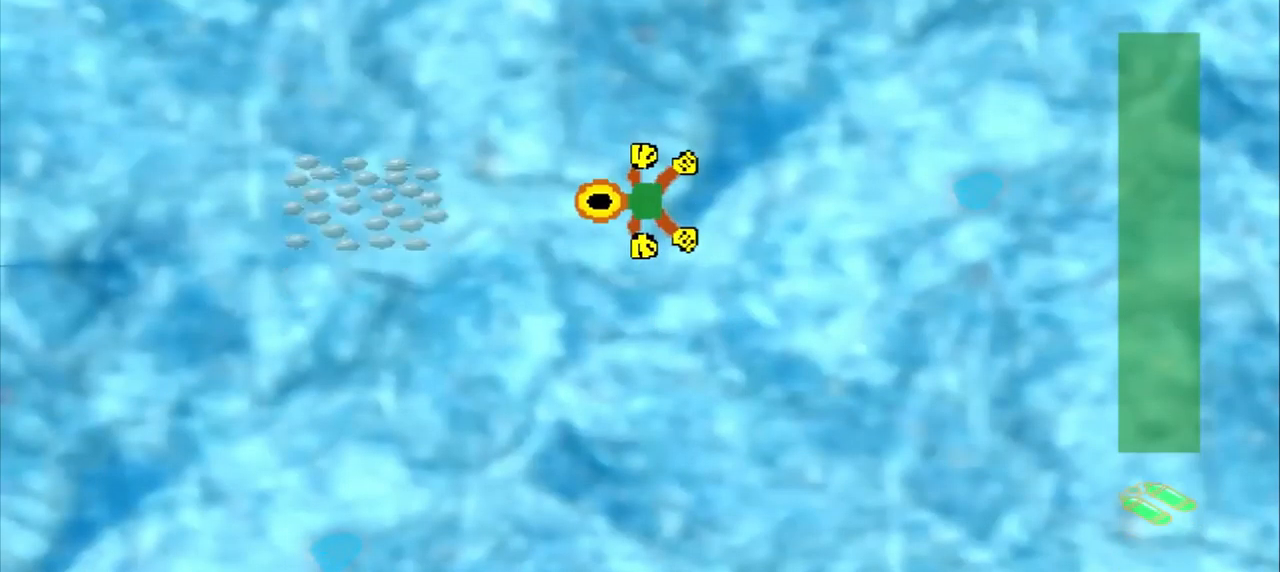
{"dt_ms": 500, "buttons": [], "left_stick": "right", "events": [[292, "left_stick", "up-right"], [458, "left_stick", "right"]]}
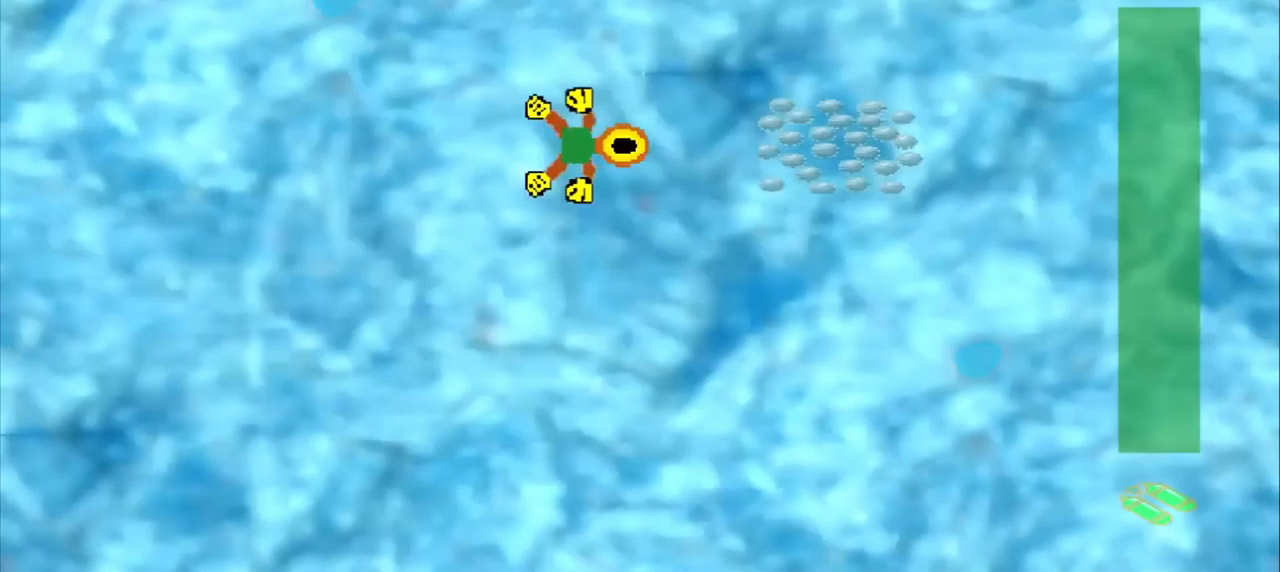
{"dt_ms": 500, "buttons": [], "left_stick": "center", "events": [[500, "left_stick", "center"]]}
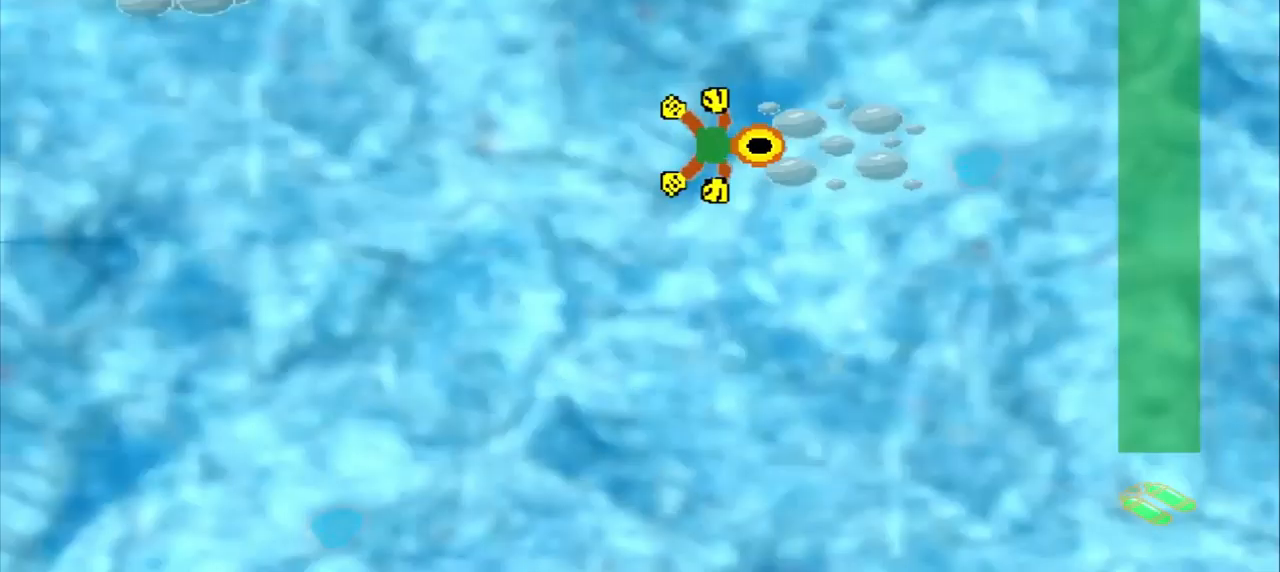
{"dt_ms": 541, "buttons": ["DPAD_DOWN"], "left_stick": "up-left", "events": [[125, "left_stick", "up-left"], [541, "DPAD_DOWN", "down"]]}
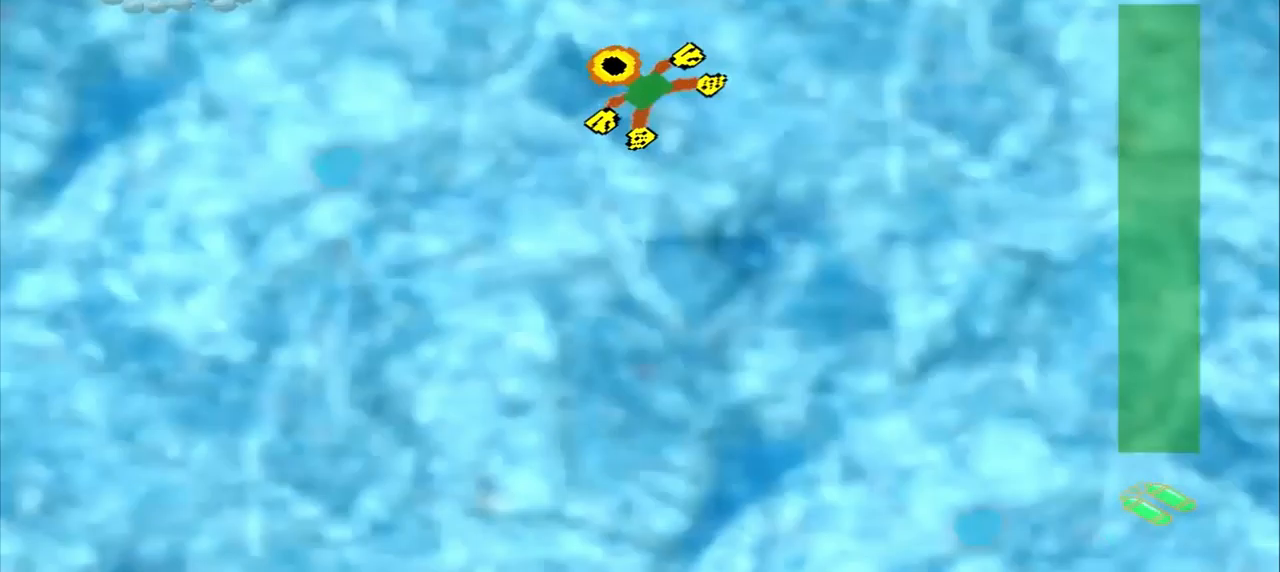
{"dt_ms": 500, "buttons": [], "left_stick": "left", "events": [[84, "DPAD_DOWN", "up"], [250, "left_stick", "left"]]}
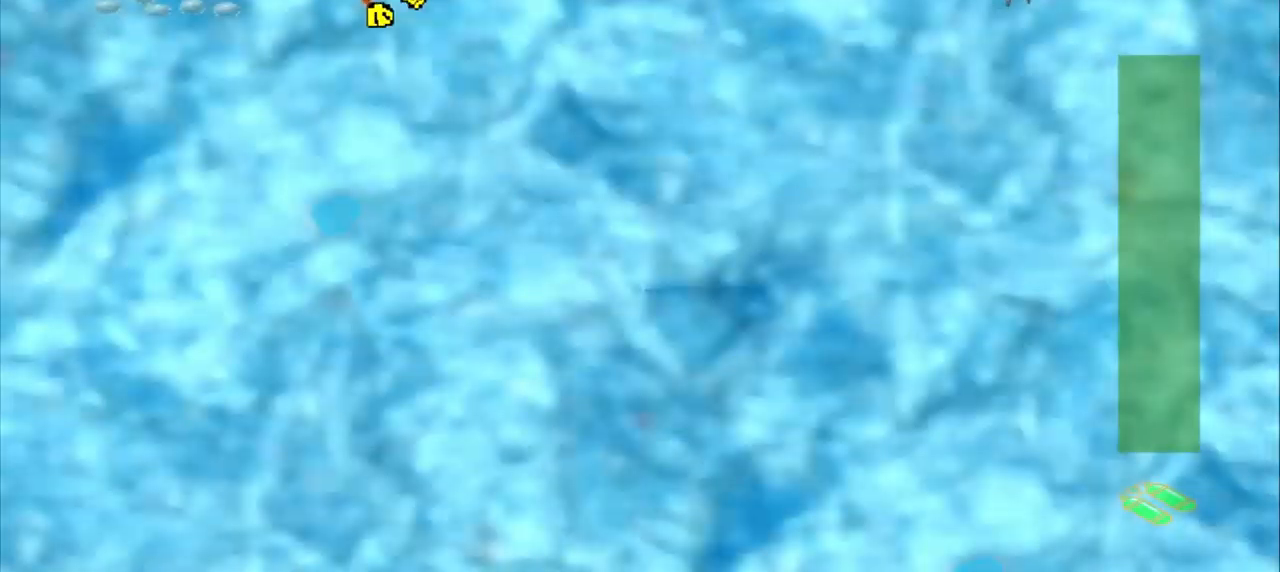
{"dt_ms": 500, "buttons": [], "left_stick": "left", "events": []}
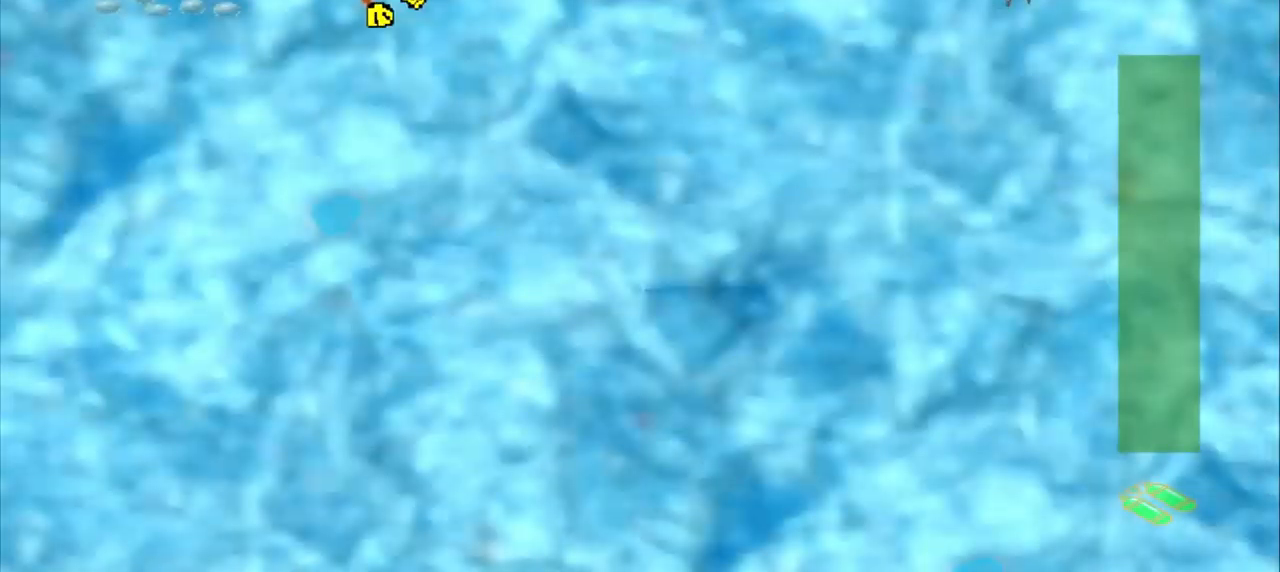
{"dt_ms": 500, "buttons": [], "left_stick": "down-right", "events": [[125, "left_stick", "down-right"]]}
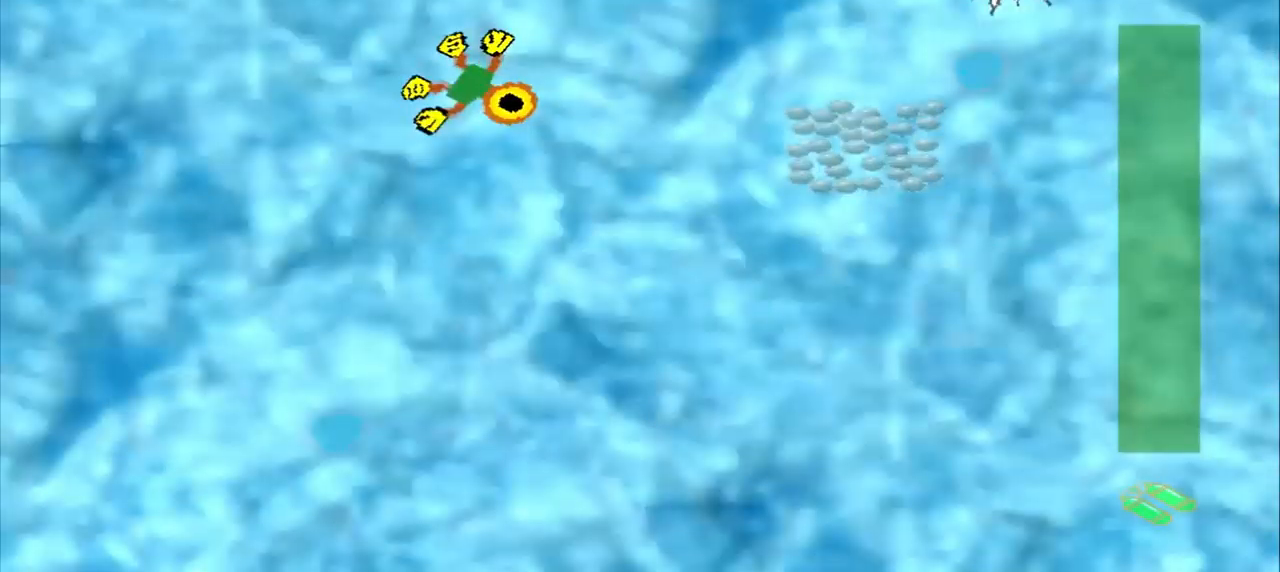
{"dt_ms": 500, "buttons": ["DPAD_DOWN"], "left_stick": "up-left", "events": [[84, "left_stick", "right"], [500, "DPAD_DOWN", "down"], [500, "left_stick", "up-left"]]}
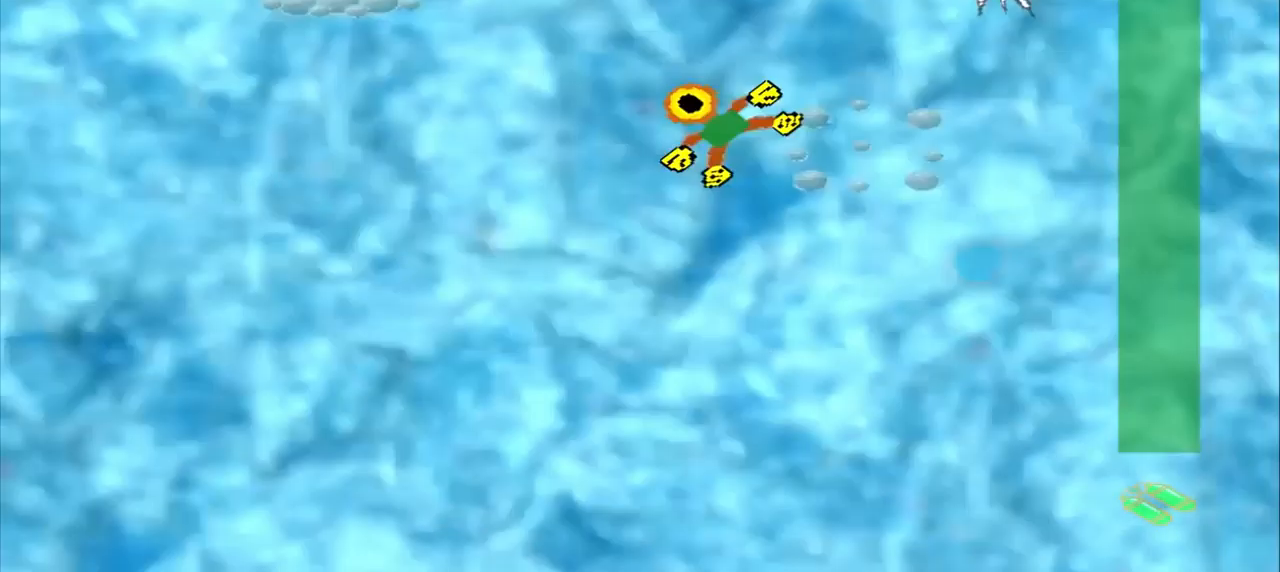
{"dt_ms": 500, "buttons": ["DPAD_DOWN"], "left_stick": "up-left", "events": []}
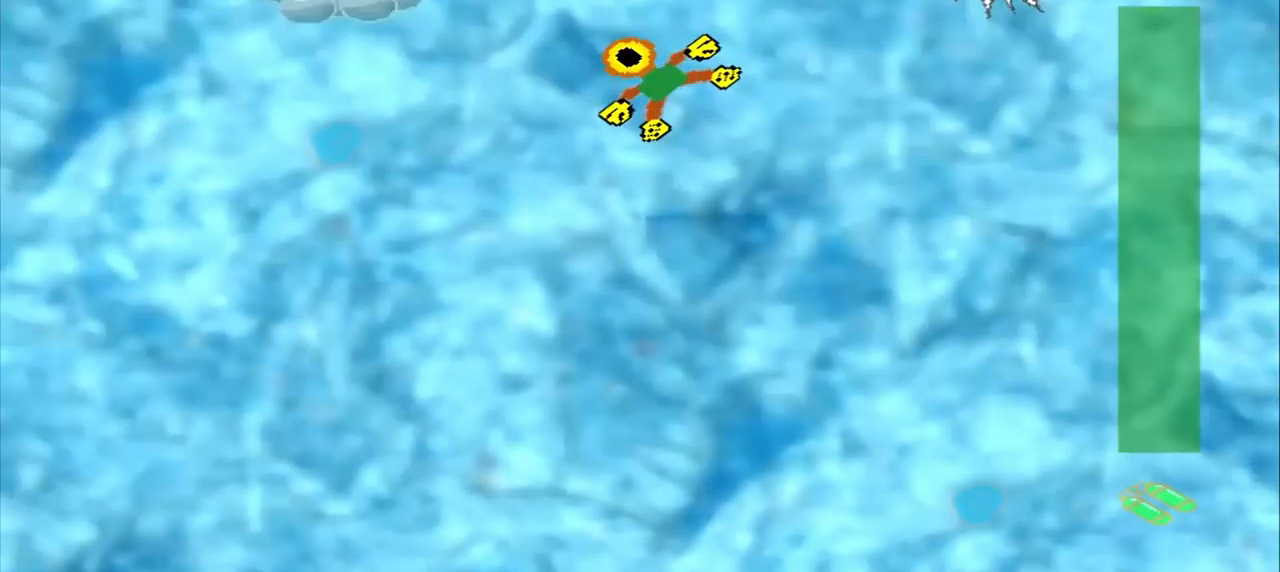
{"dt_ms": 500, "buttons": [], "left_stick": "down-right", "events": [[209, "DPAD_DOWN", "up"], [334, "left_stick", "down-right"]]}
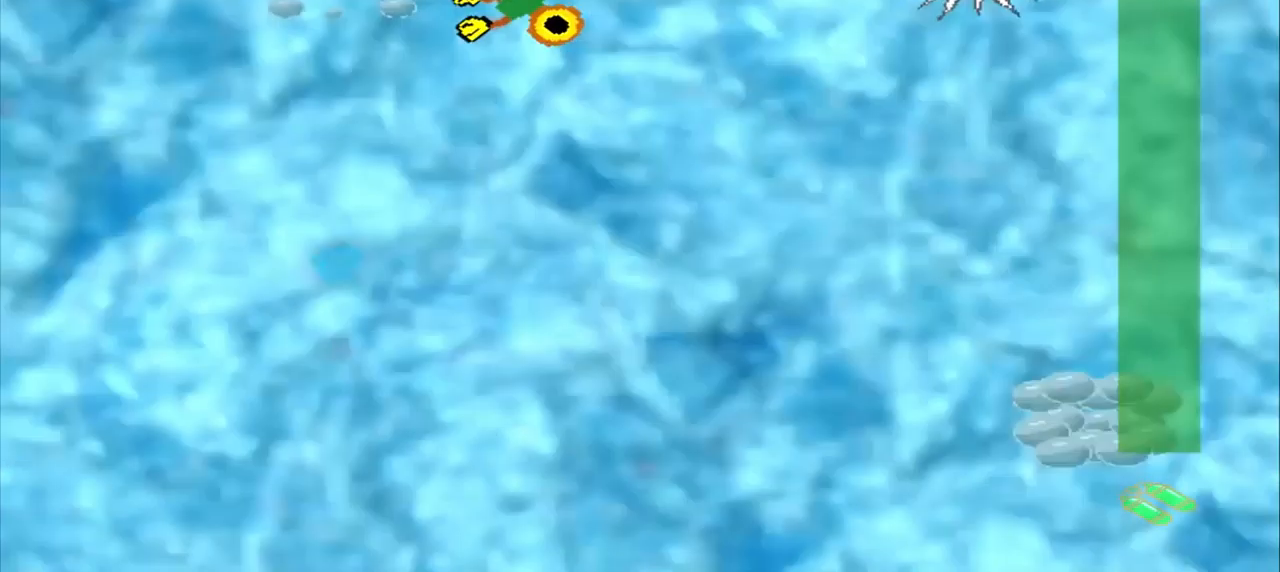
{"dt_ms": 500, "buttons": ["CROSS"], "left_stick": "down-right", "events": [[292, "CROSS", "down"]]}
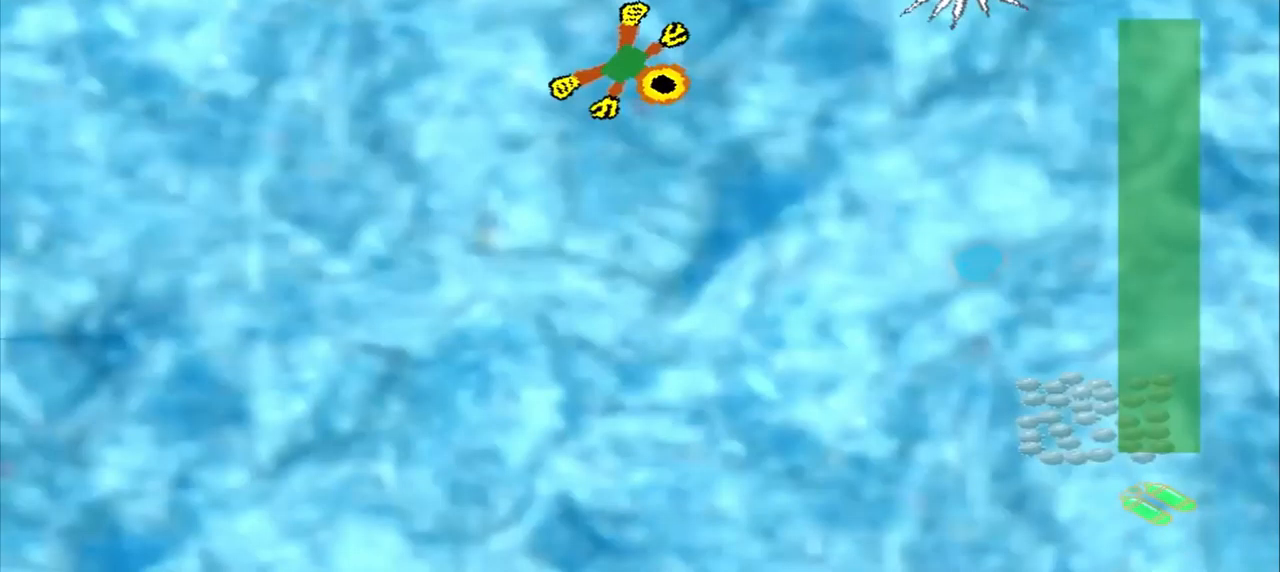
{"dt_ms": 500, "buttons": [], "left_stick": "down-right", "events": [[209, "CROSS", "up"]]}
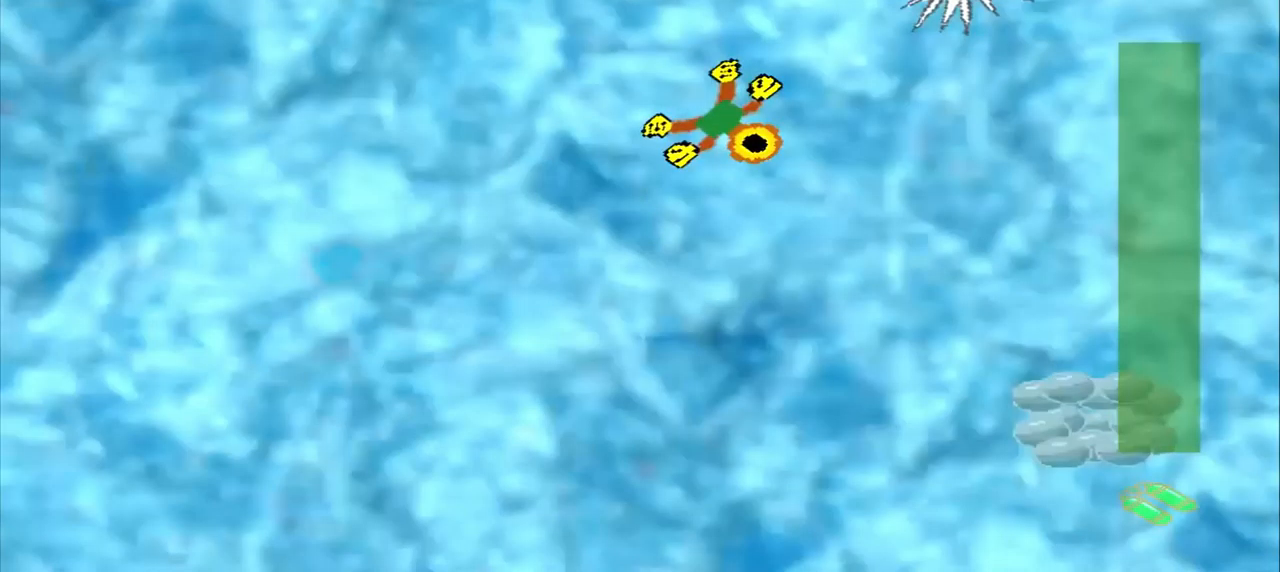
{"dt_ms": 500, "buttons": [], "left_stick": "down-right"}
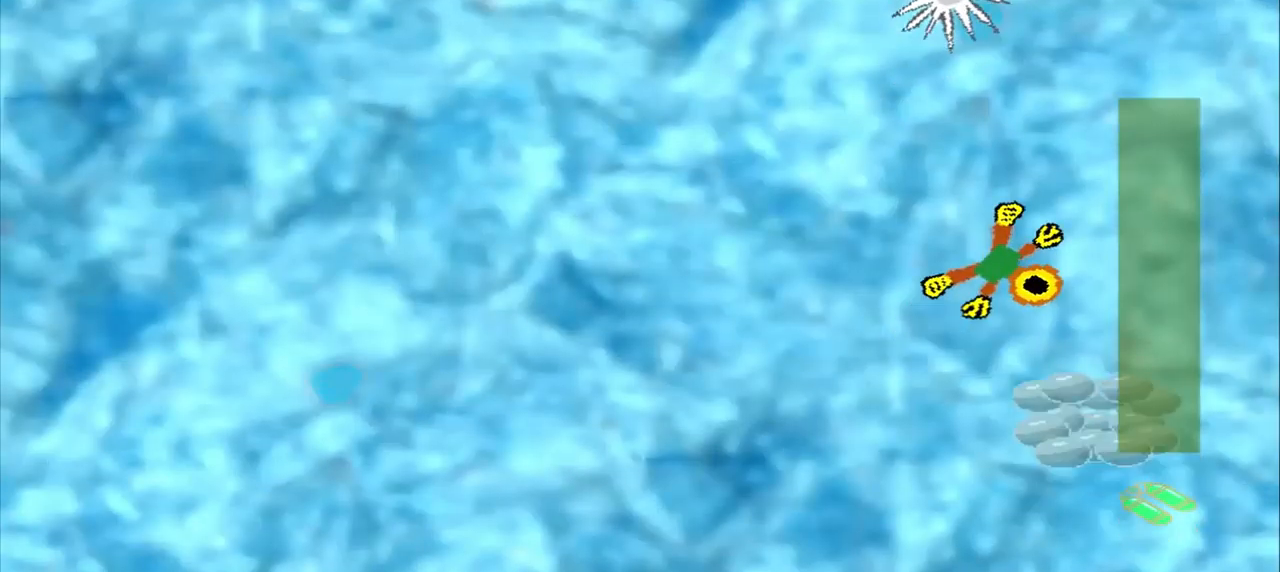
{"dt_ms": 500, "buttons": [], "left_stick": "up-left", "events": [[125, "CROSS", "down"], [292, "CROSS", "up"], [292, "left_stick", "down-left"], [375, "CROSS", "down"], [375, "left_stick", "center"], [500, "CROSS", "up"], [500, "left_stick", "up-left"]]}
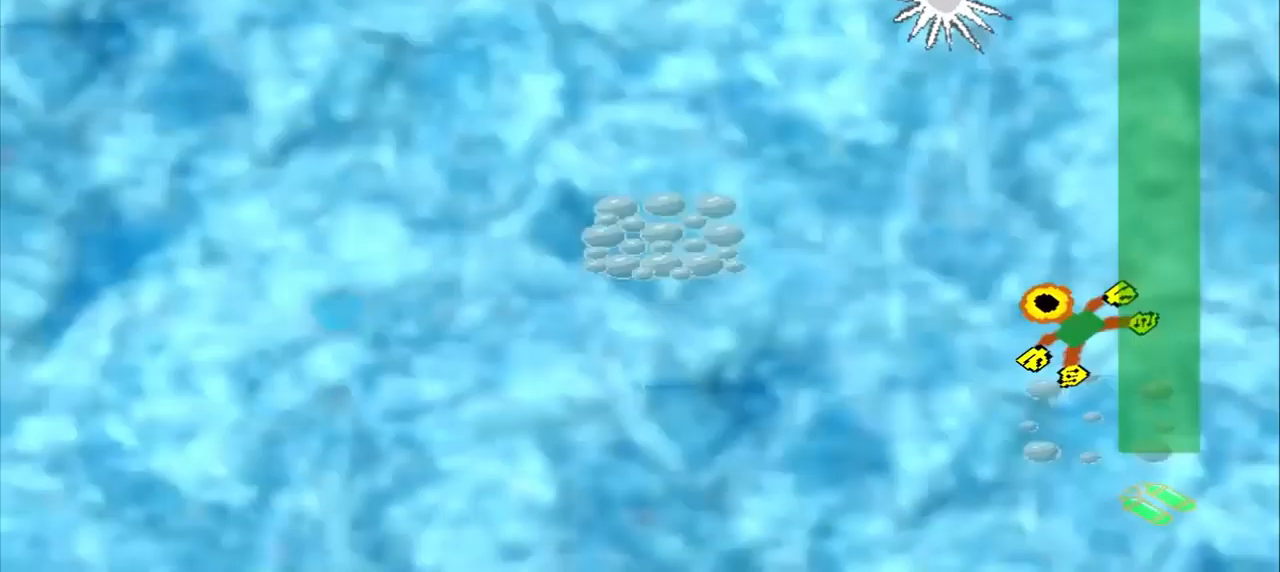
{"dt_ms": 959, "buttons": ["CROSS"], "left_stick": "center"}
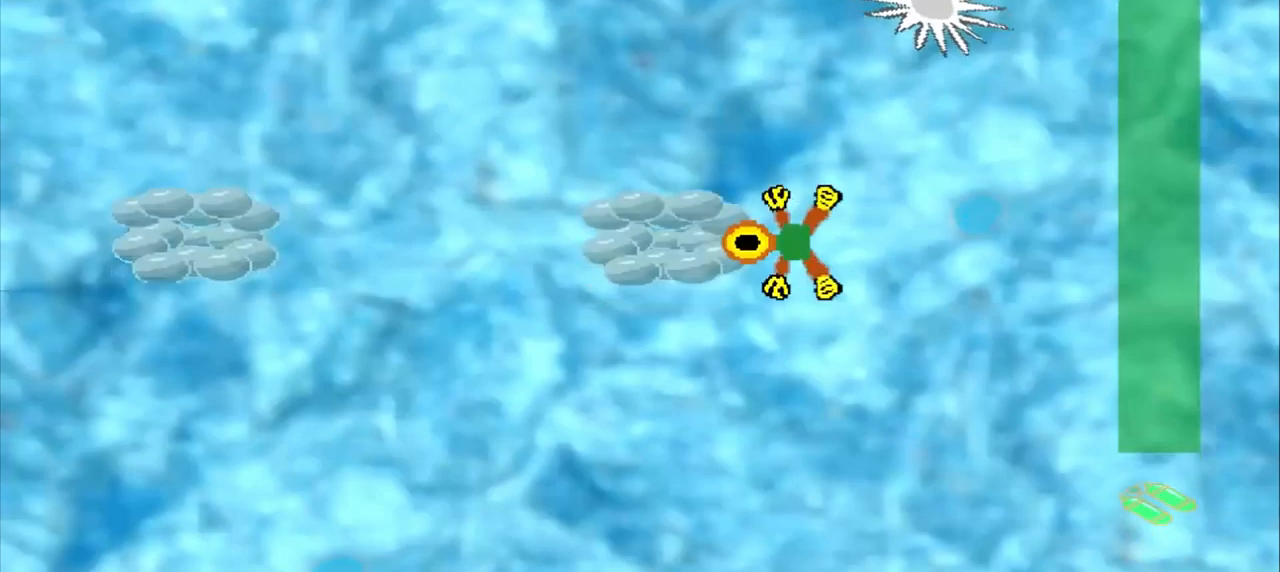
{"dt_ms": 500, "buttons": [], "left_stick": "left", "events": [[500, "CROSS", "up"], [500, "left_stick", "left"]]}
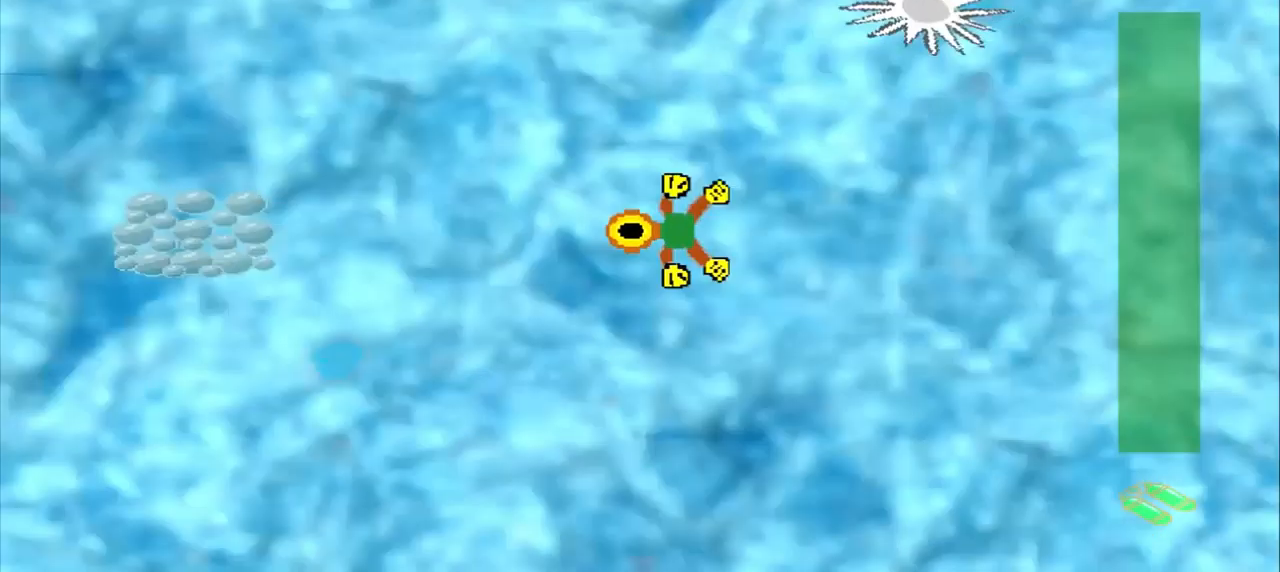
{"dt_ms": 500, "buttons": [], "left_stick": "left", "events": []}
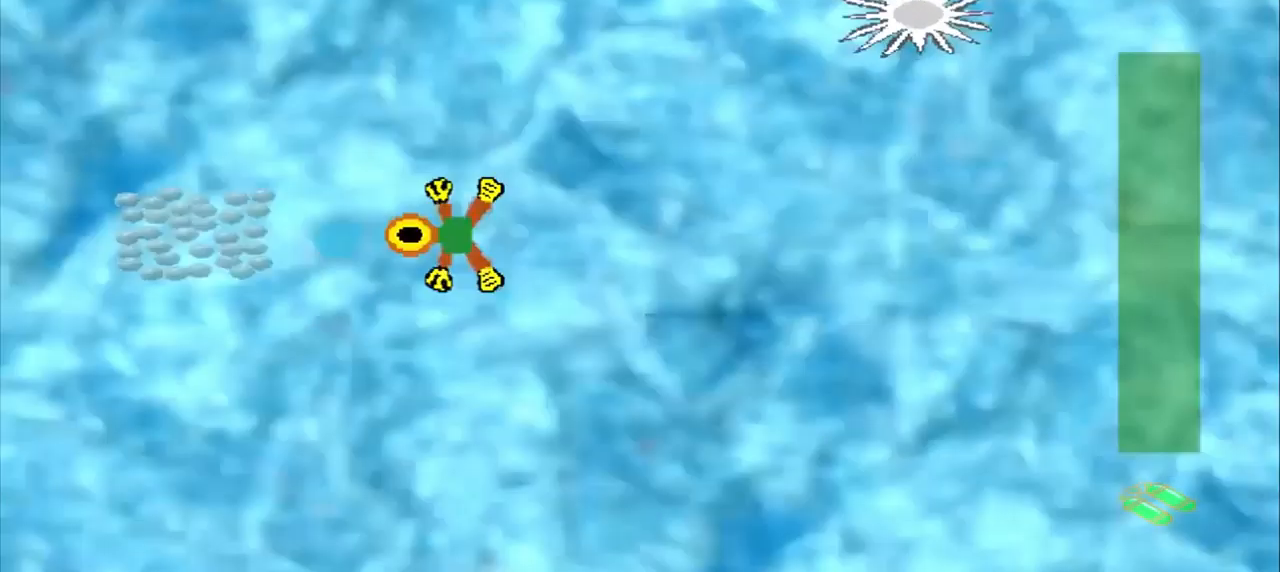
{"dt_ms": 500, "buttons": [], "left_stick": "up-right", "events": [[417, "CROSS", "down"], [417, "left_stick", "center"], [500, "CROSS", "up"], [500, "left_stick", "up-right"]]}
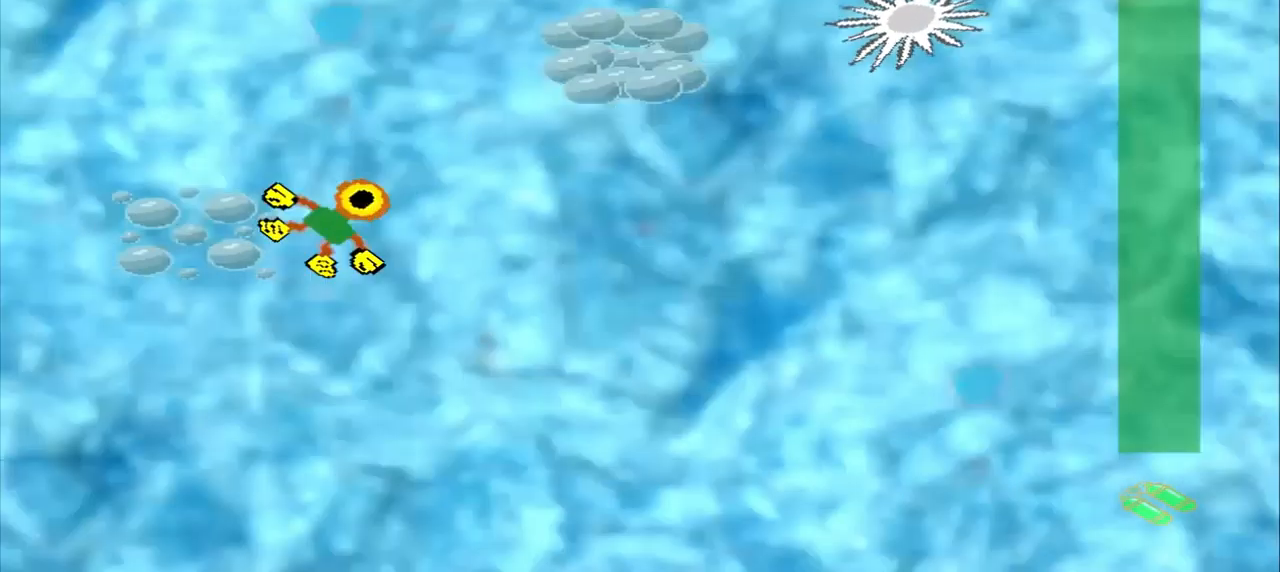
{"dt_ms": 500, "buttons": [], "left_stick": "up-right", "events": []}
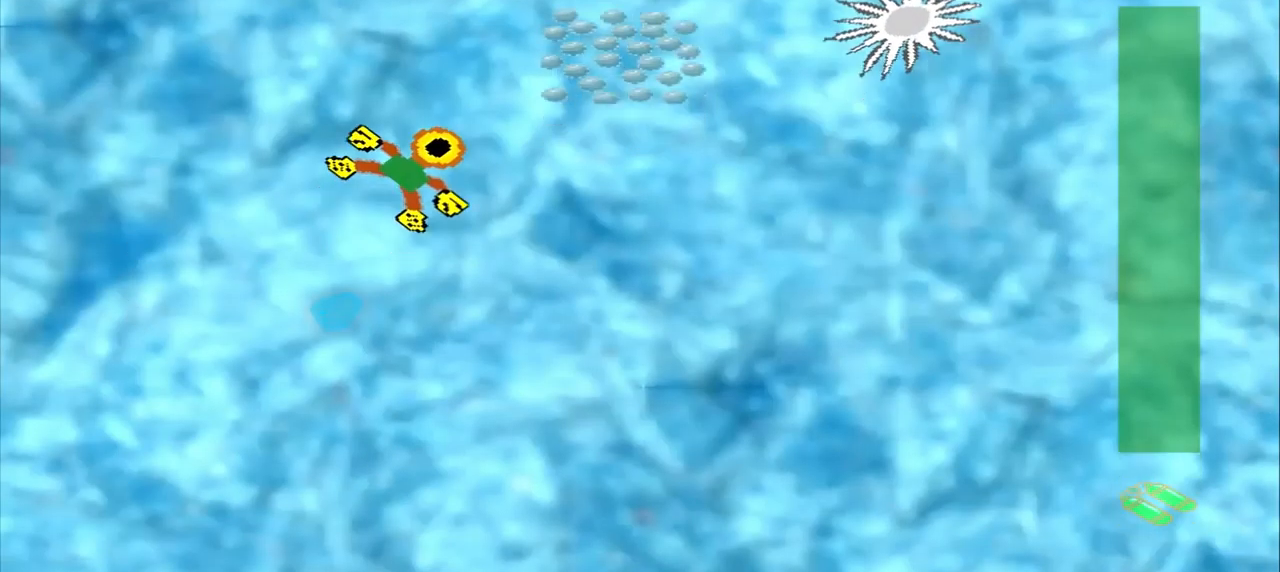
{"dt_ms": 500, "buttons": [], "left_stick": "down-right", "events": [[209, "CROSS", "down"], [209, "left_stick", "center"], [292, "CROSS", "up"], [292, "left_stick", "down-right"]]}
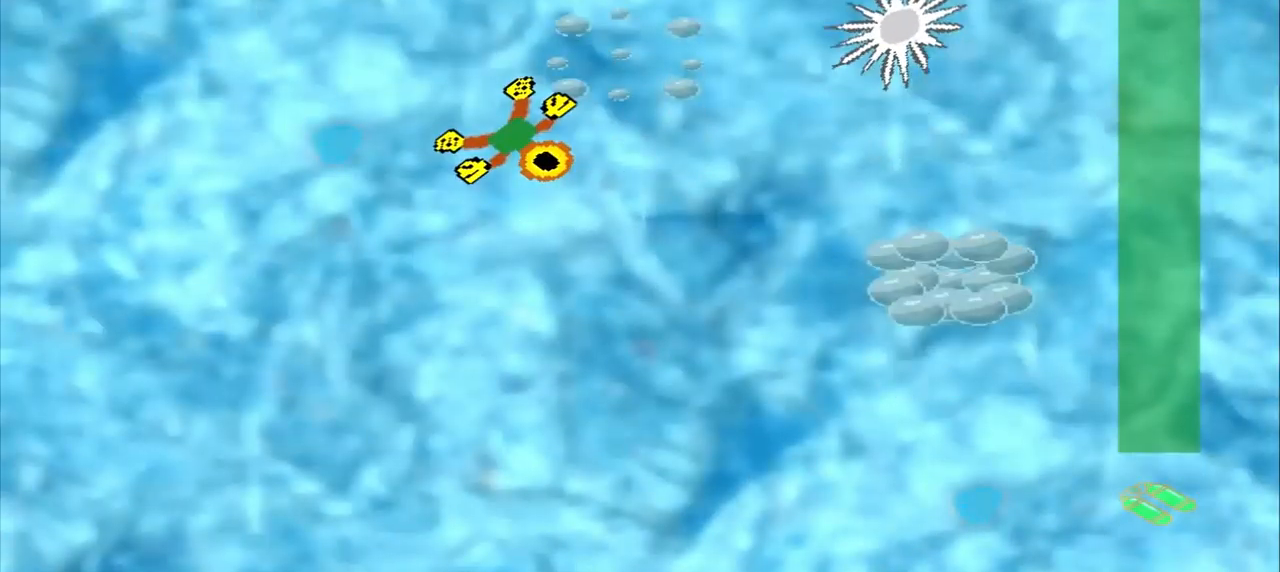
{"dt_ms": 500, "buttons": [], "left_stick": "down-right", "events": []}
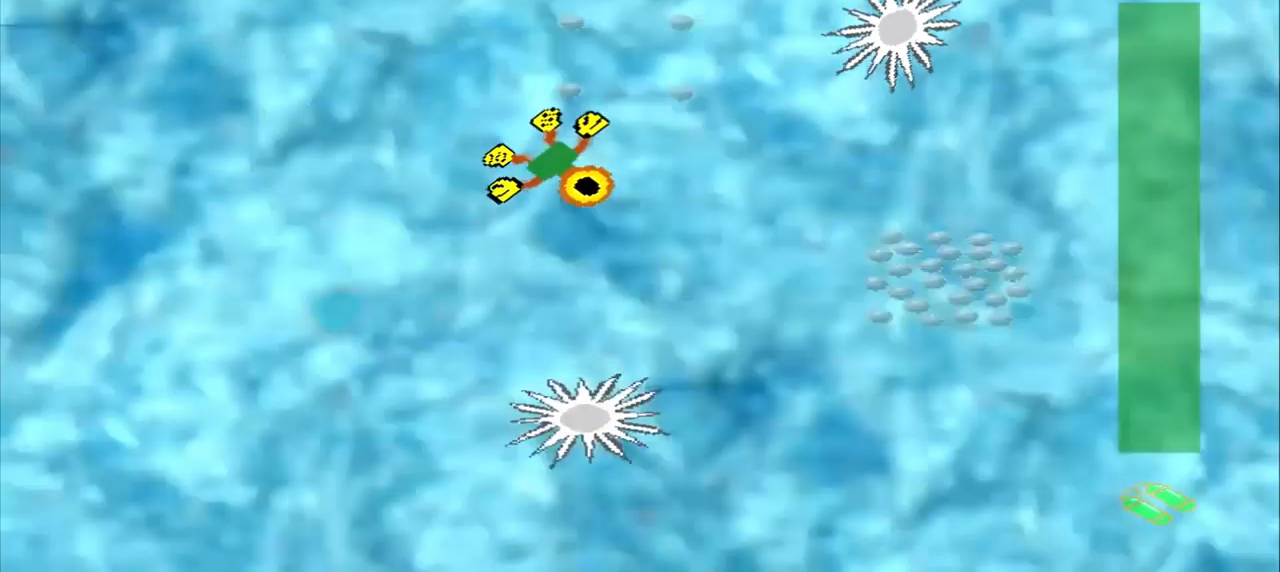
{"dt_ms": 500, "buttons": ["DPAD_DOWN"], "left_stick": "up-left", "events": [[250, "DPAD_DOWN", "down"], [250, "left_stick", "up-left"]]}
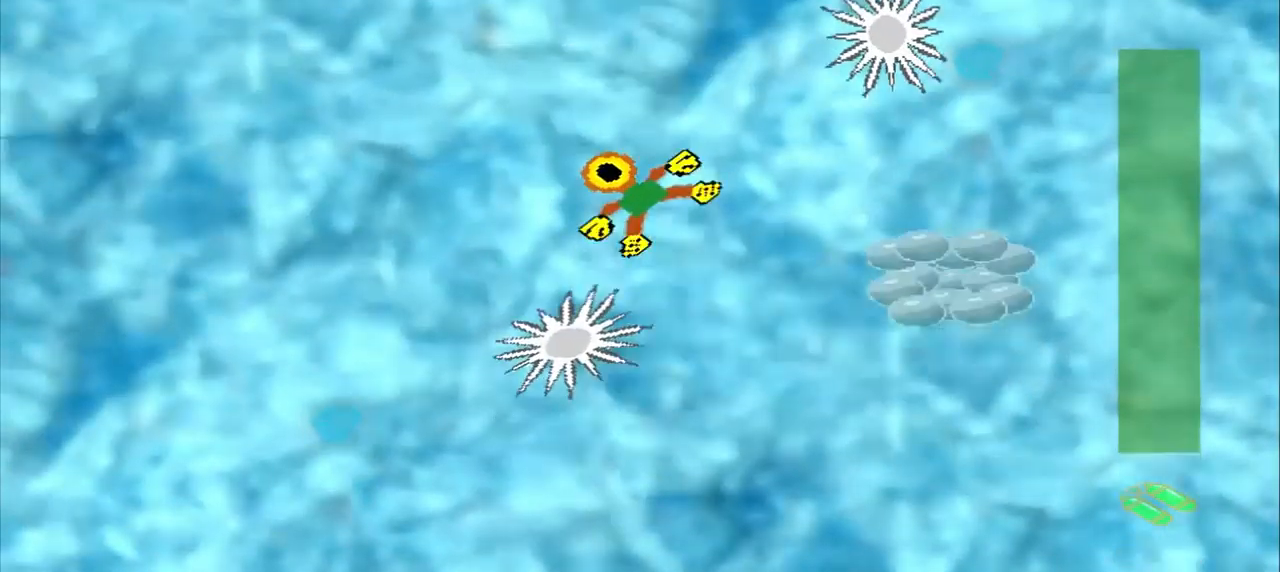
{"dt_ms": 500, "buttons": ["DPAD_DOWN"], "left_stick": "up-left", "events": [[167, "DPAD_DOWN", "up"], [167, "left_stick", "center"], [459, "DPAD_DOWN", "down"], [459, "left_stick", "up-left"]]}
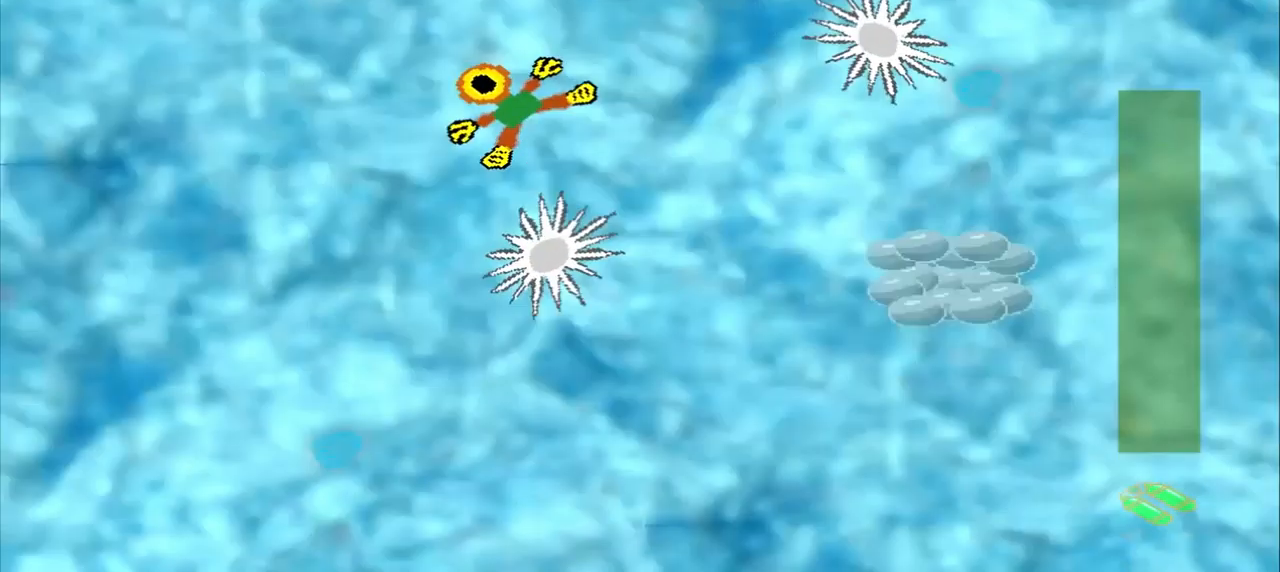
{"dt_ms": 500, "buttons": [], "left_stick": "up-left", "events": [[84, "DPAD_DOWN", "up"]]}
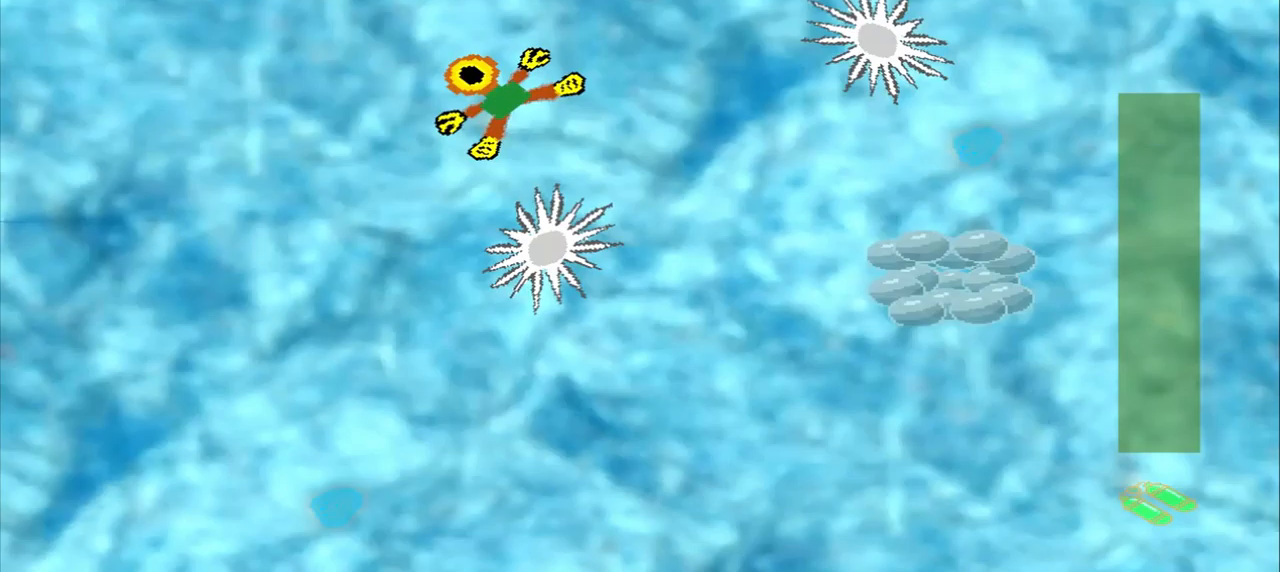
{"dt_ms": 500, "buttons": [], "left_stick": "up-right", "events": [[125, "left_stick", "up-right"]]}
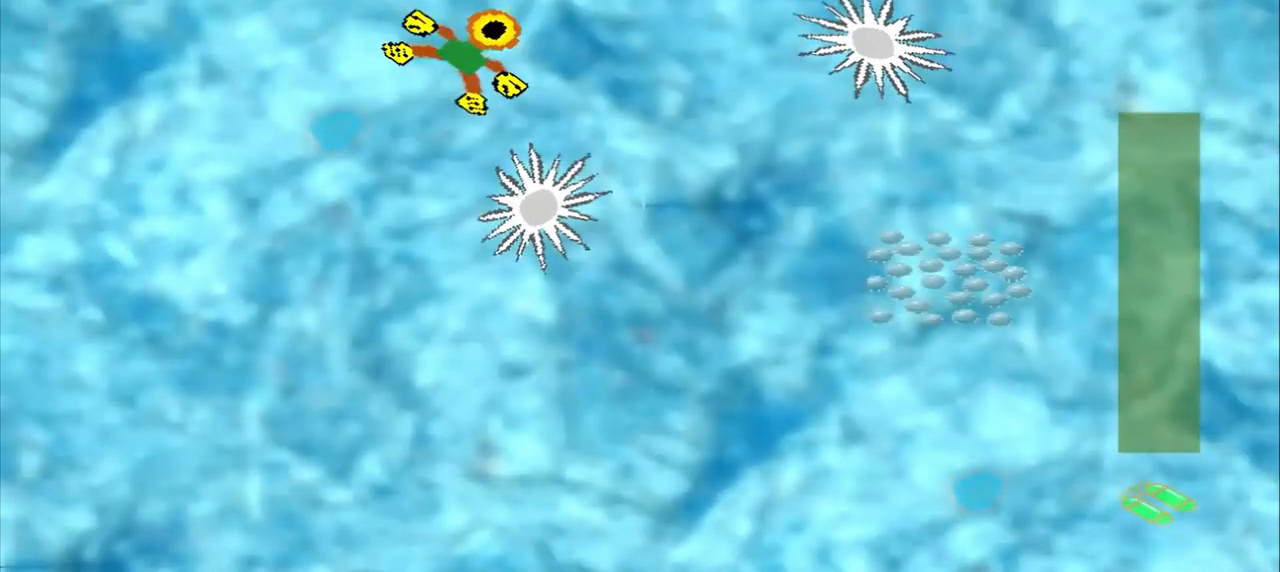
{"dt_ms": 500, "buttons": [], "left_stick": "up-right", "events": [[42, "left_stick", "left"], [125, "DPAD_DOWN", "down"], [250, "DPAD_DOWN", "up"], [250, "left_stick", "up-right"]]}
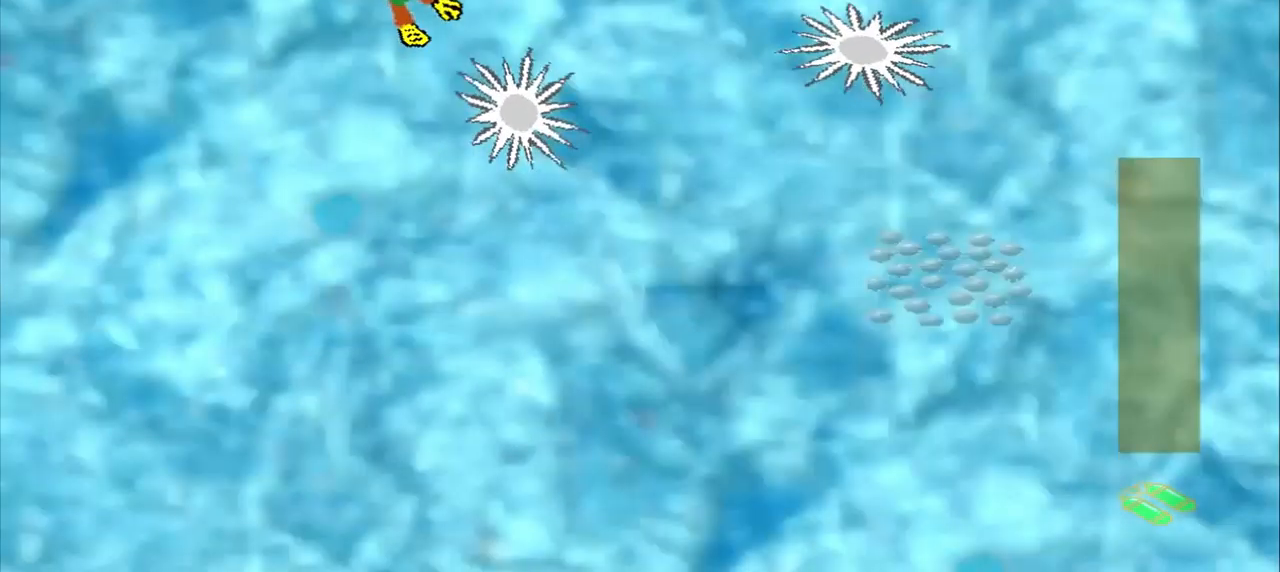
{"dt_ms": 500, "buttons": [], "left_stick": "up-right", "events": []}